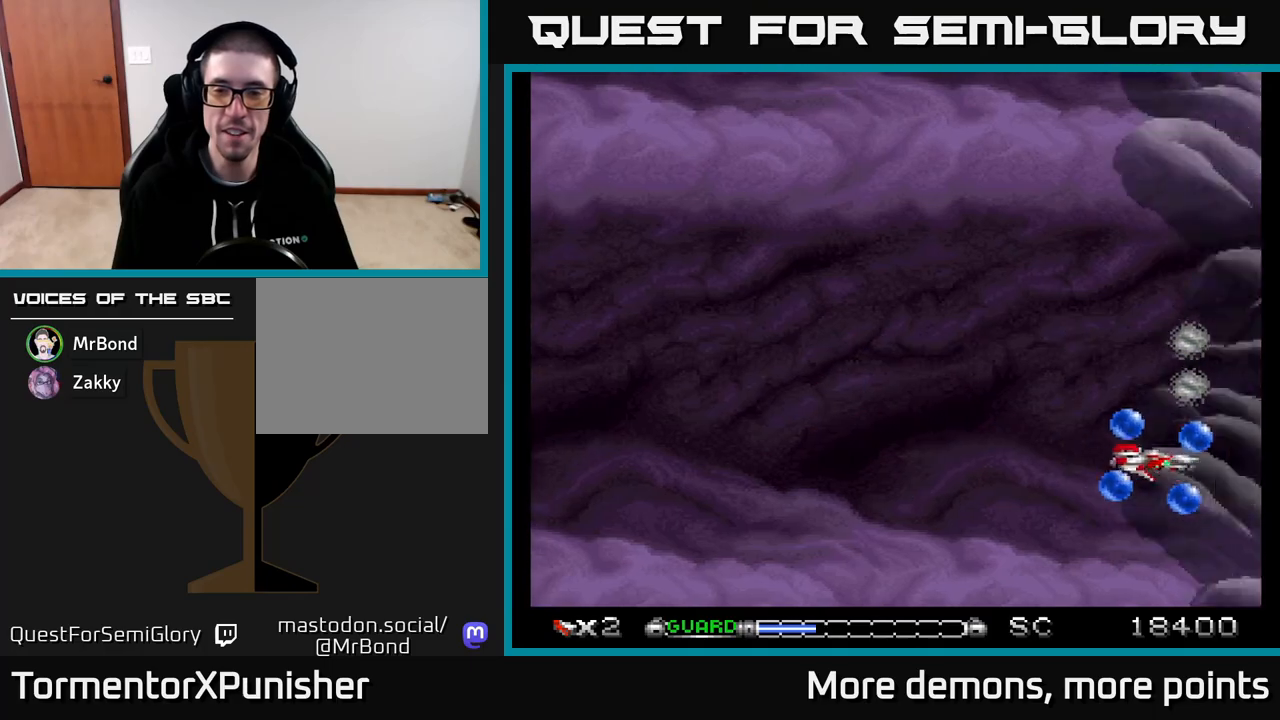
Gameplay with a controller (Xbox layout); each line is a JSON object with the inputs held at the frame after it. "events" lists button and stick changes between this image and that frame as [ms after this image, input, new state], when the widget could be followed in between. Not read: left_stick.
{"buttons": ["A", "DPAD_UP", "DPAD_LEFT"], "right_stick": "center", "events": [[17, "DPAD_LEFT", "down"], [17, "DPAD_UP", "down"]]}
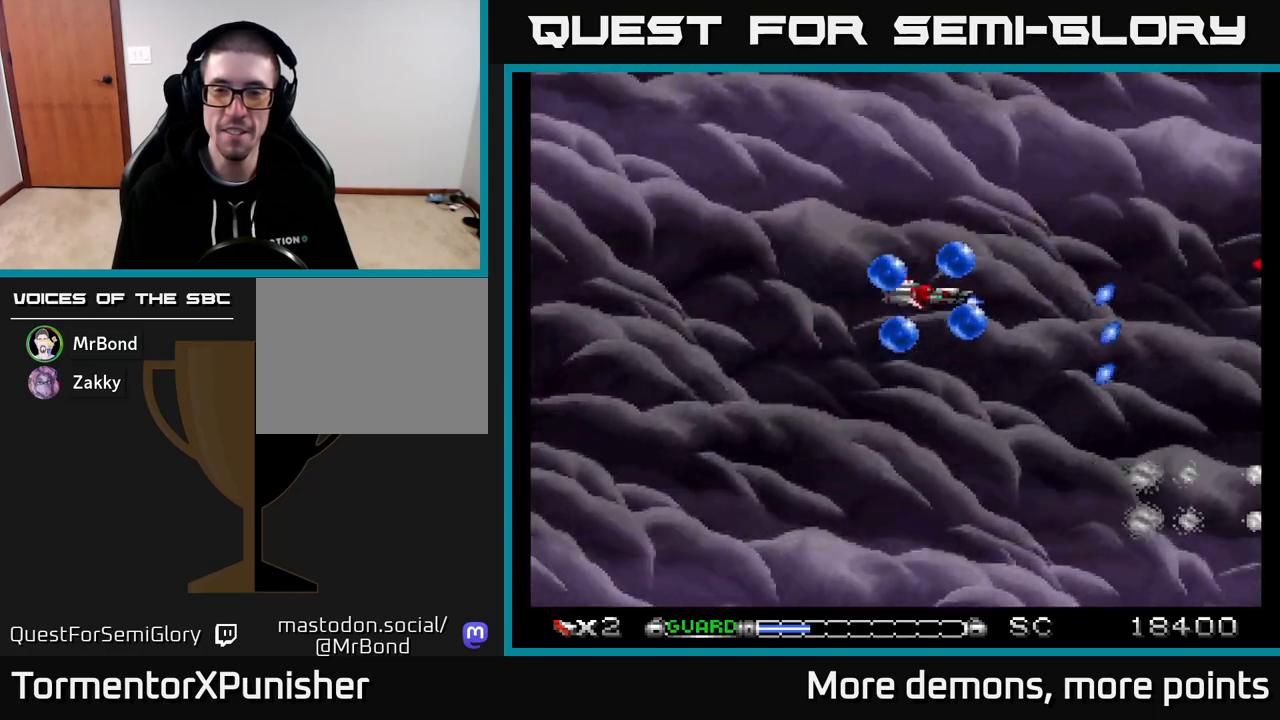
{"buttons": ["A"], "right_stick": "center", "events": [[67, "DPAD_UP", "up"], [233, "DPAD_LEFT", "up"]]}
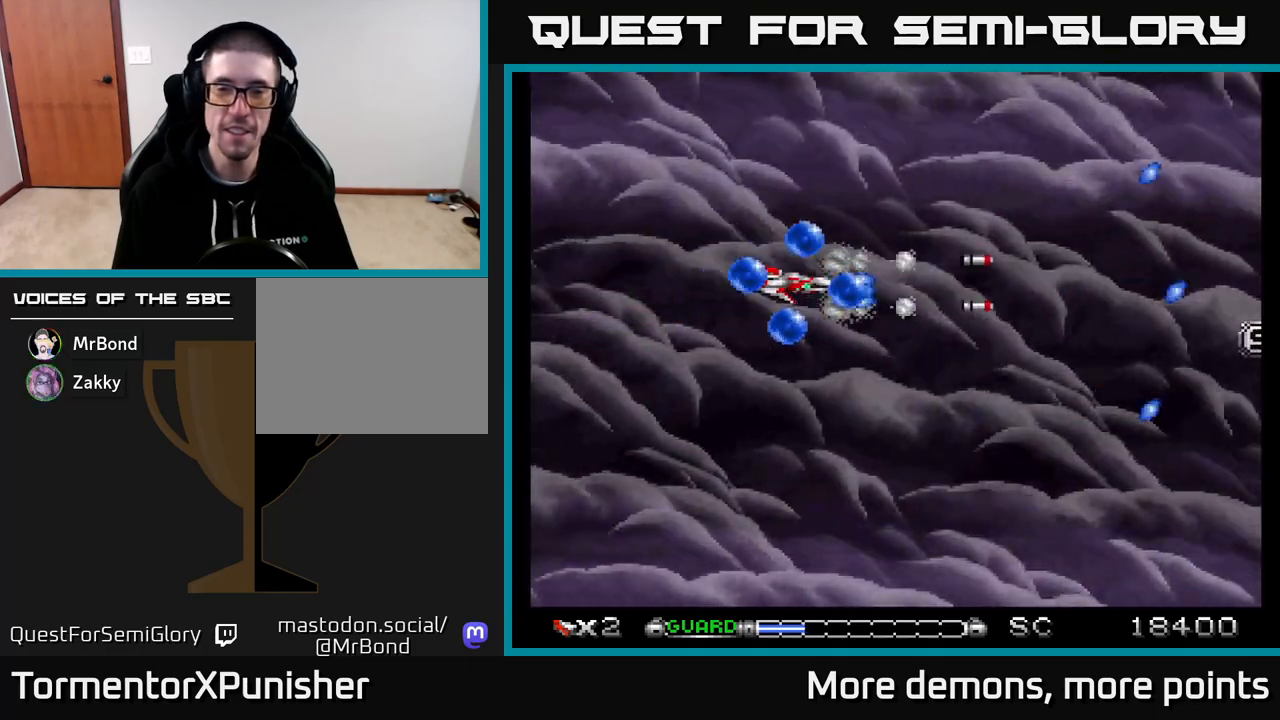
{"buttons": ["A", "DPAD_DOWN", "DPAD_RIGHT"], "right_stick": "center", "events": [[317, "DPAD_DOWN", "down"], [450, "DPAD_RIGHT", "down"]]}
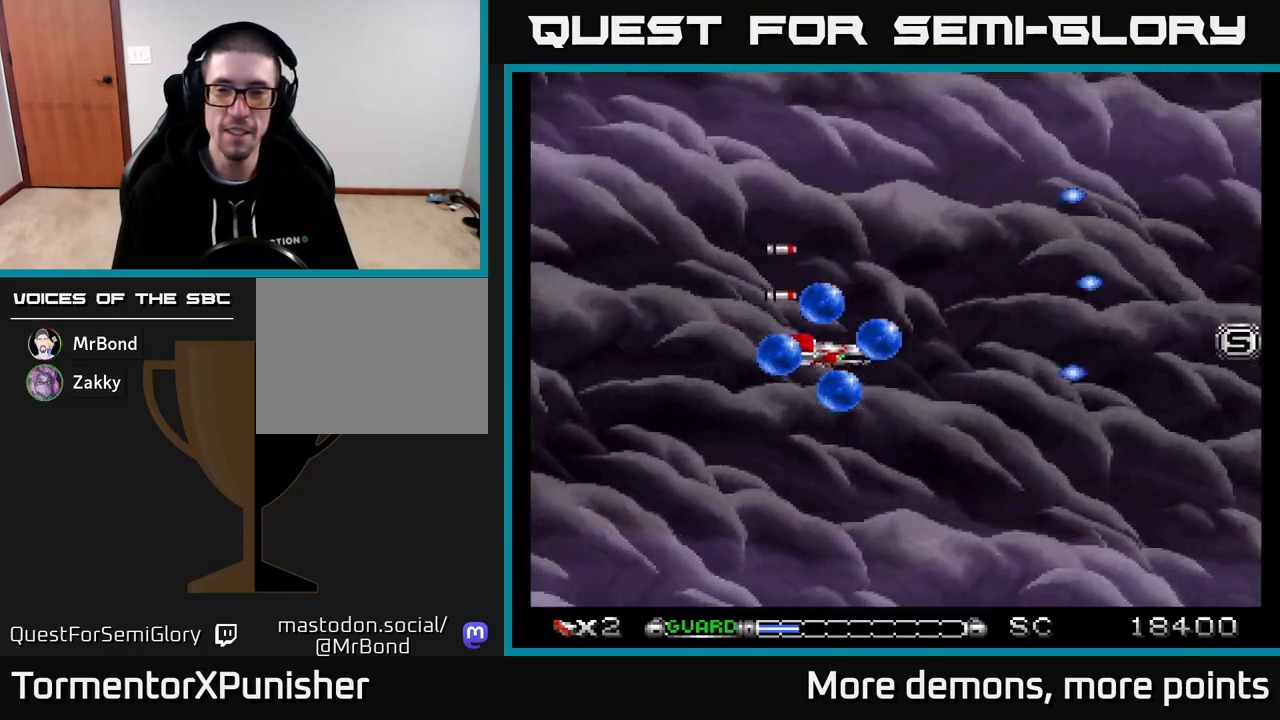
{"buttons": ["A"], "right_stick": "center", "events": [[33, "DPAD_DOWN", "up"], [100, "DPAD_RIGHT", "up"], [100, "DPAD_UP", "down"], [483, "DPAD_UP", "up"]]}
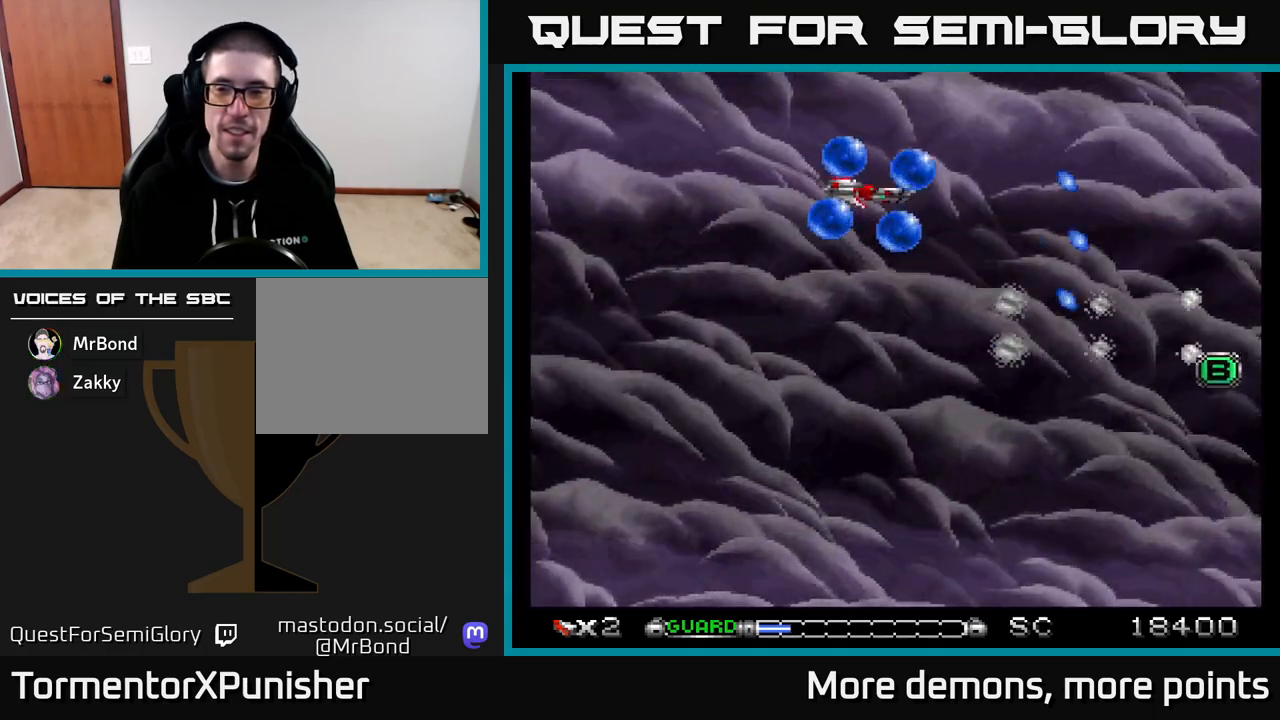
{"buttons": ["A", "DPAD_RIGHT"], "right_stick": "center", "events": [[33, "DPAD_DOWN", "down"], [133, "DPAD_RIGHT", "down"], [200, "DPAD_DOWN", "up"], [267, "DPAD_DOWN", "down"], [367, "DPAD_DOWN", "up"]]}
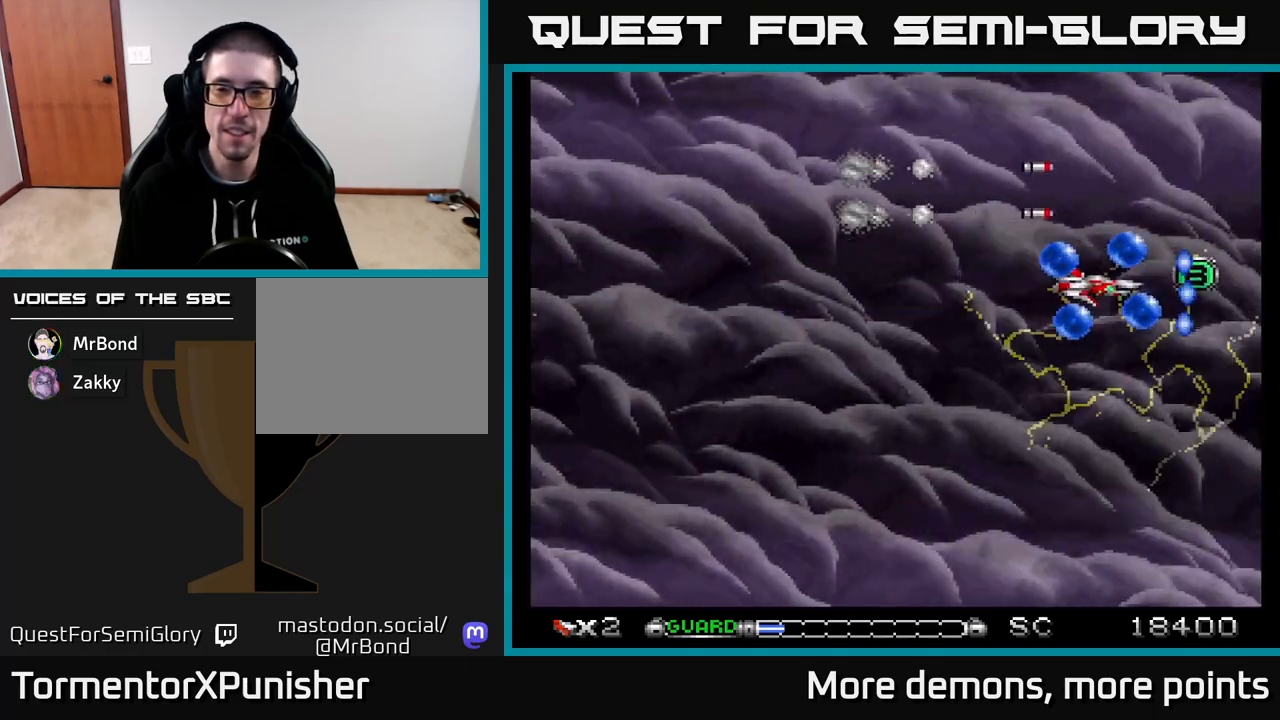
{"buttons": ["A"], "right_stick": "center", "events": [[67, "DPAD_RIGHT", "up"], [83, "DPAD_LEFT", "down"], [317, "DPAD_LEFT", "up"], [383, "DPAD_RIGHT", "down"], [500, "DPAD_RIGHT", "up"]]}
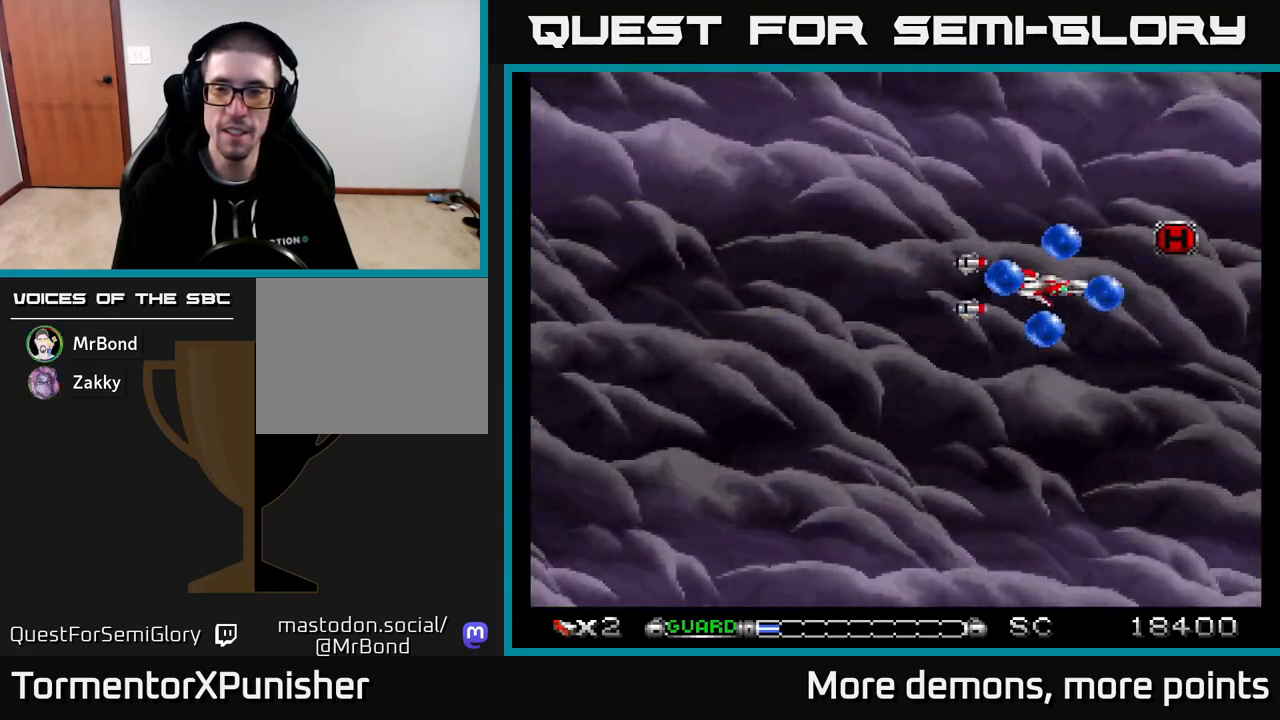
{"buttons": ["A"], "right_stick": "center", "events": [[133, "DPAD_LEFT", "down"], [383, "DPAD_LEFT", "up"]]}
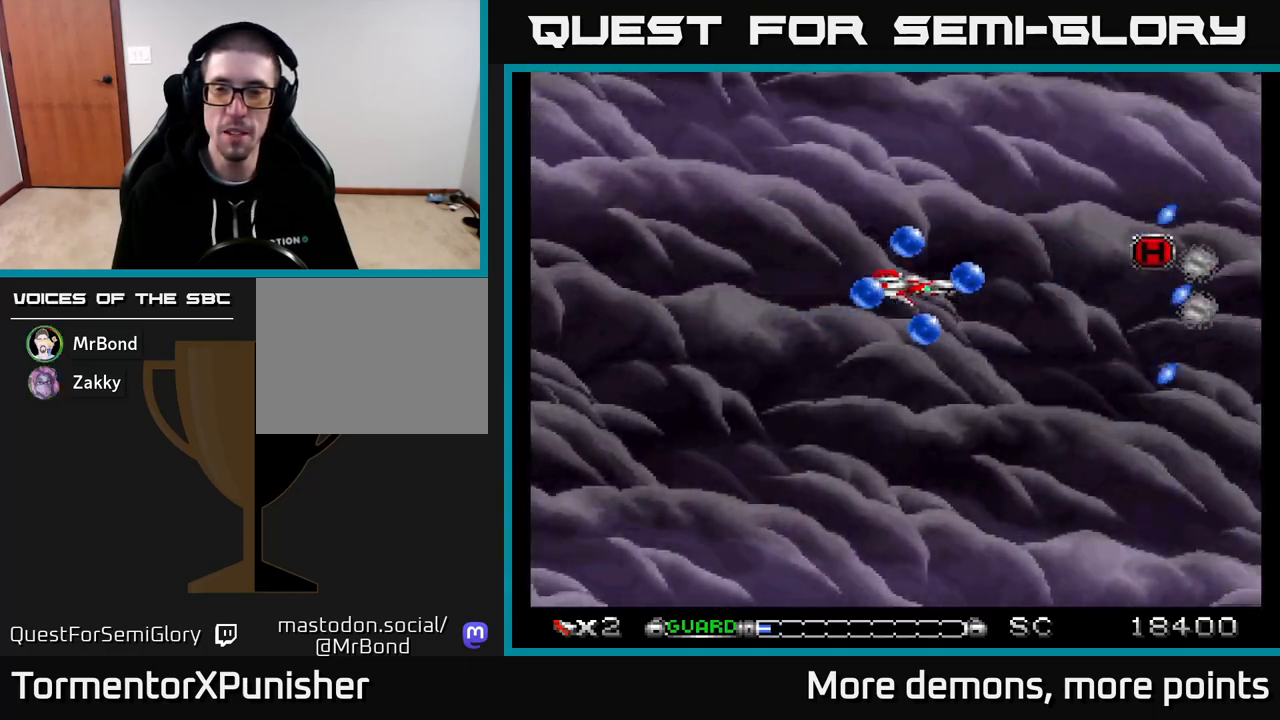
{"buttons": ["A"], "right_stick": "center", "events": []}
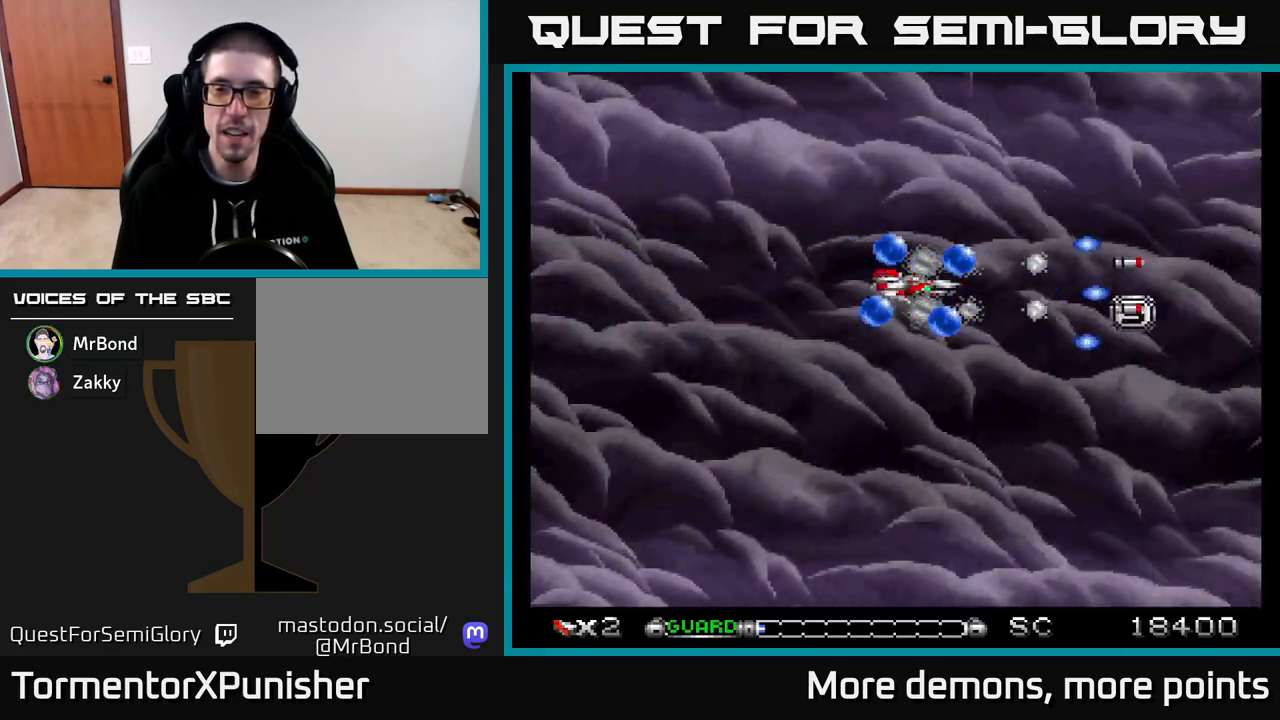
{"buttons": ["A"], "right_stick": "center", "events": []}
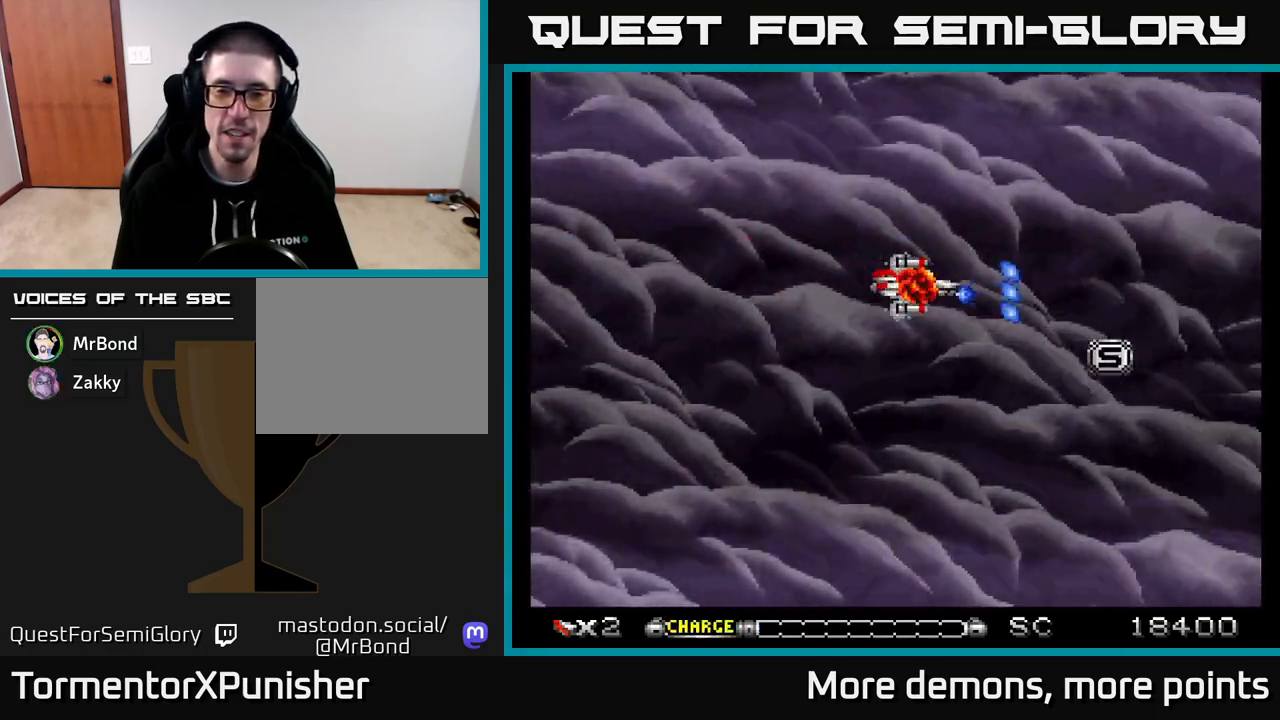
{"buttons": ["A"], "right_stick": "center", "events": [[67, "DPAD_UP", "down"], [183, "DPAD_UP", "up"]]}
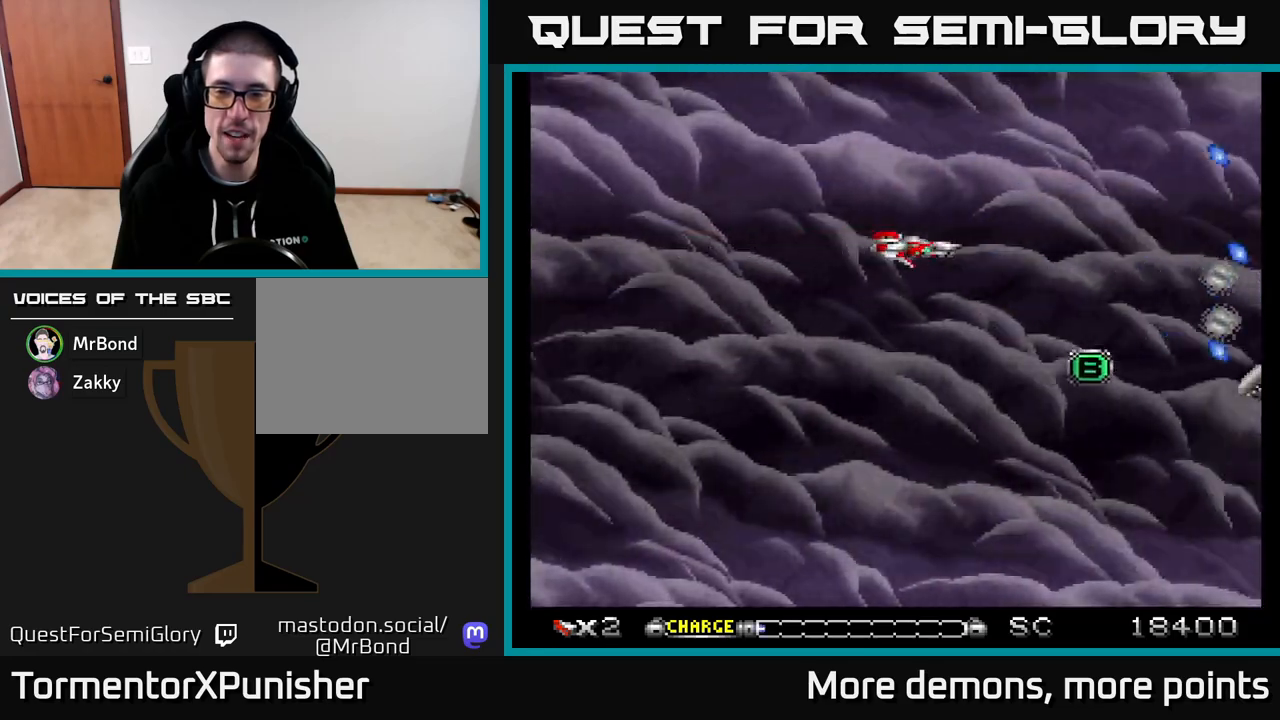
{"buttons": ["A", "DPAD_RIGHT"], "right_stick": "center", "events": [[67, "DPAD_RIGHT", "down"], [267, "DPAD_RIGHT", "up"], [467, "DPAD_RIGHT", "down"]]}
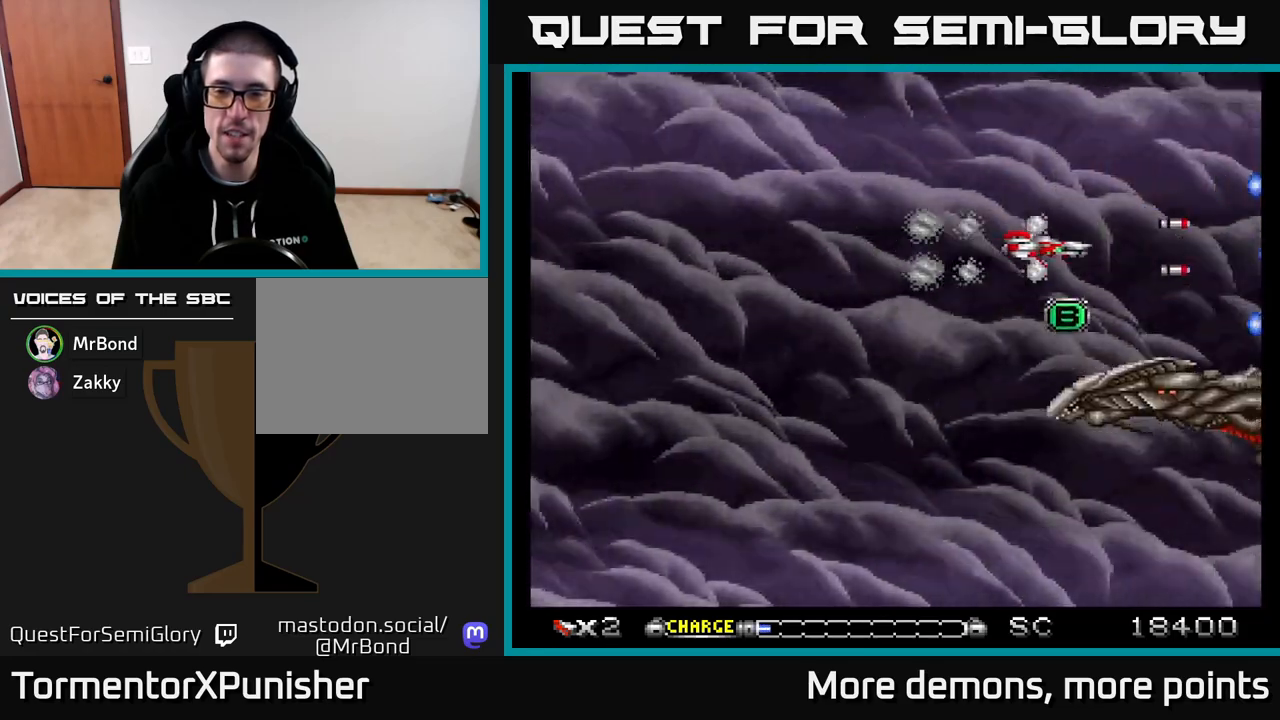
{"buttons": ["A", "DPAD_LEFT"], "right_stick": "center", "events": [[67, "DPAD_RIGHT", "up"], [267, "DPAD_LEFT", "down"]]}
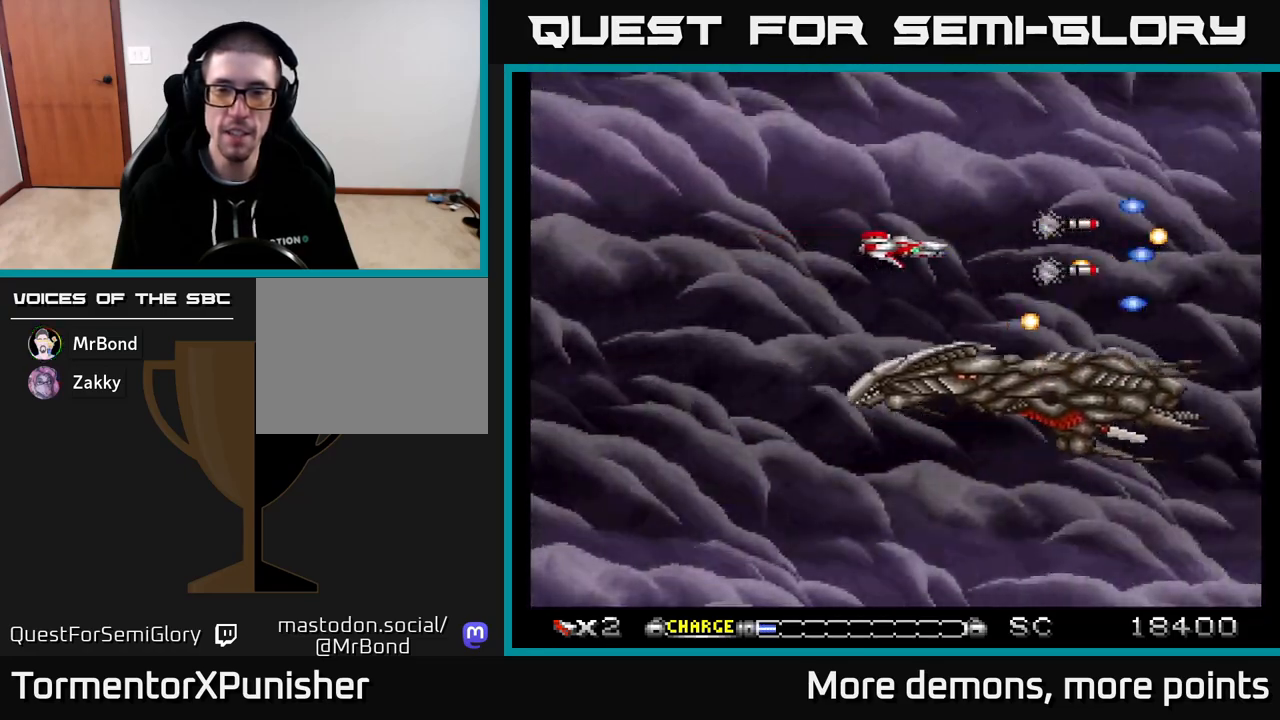
{"buttons": ["A", "DPAD_DOWN", "DPAD_LEFT"], "right_stick": "center", "events": [[383, "DPAD_DOWN", "down"]]}
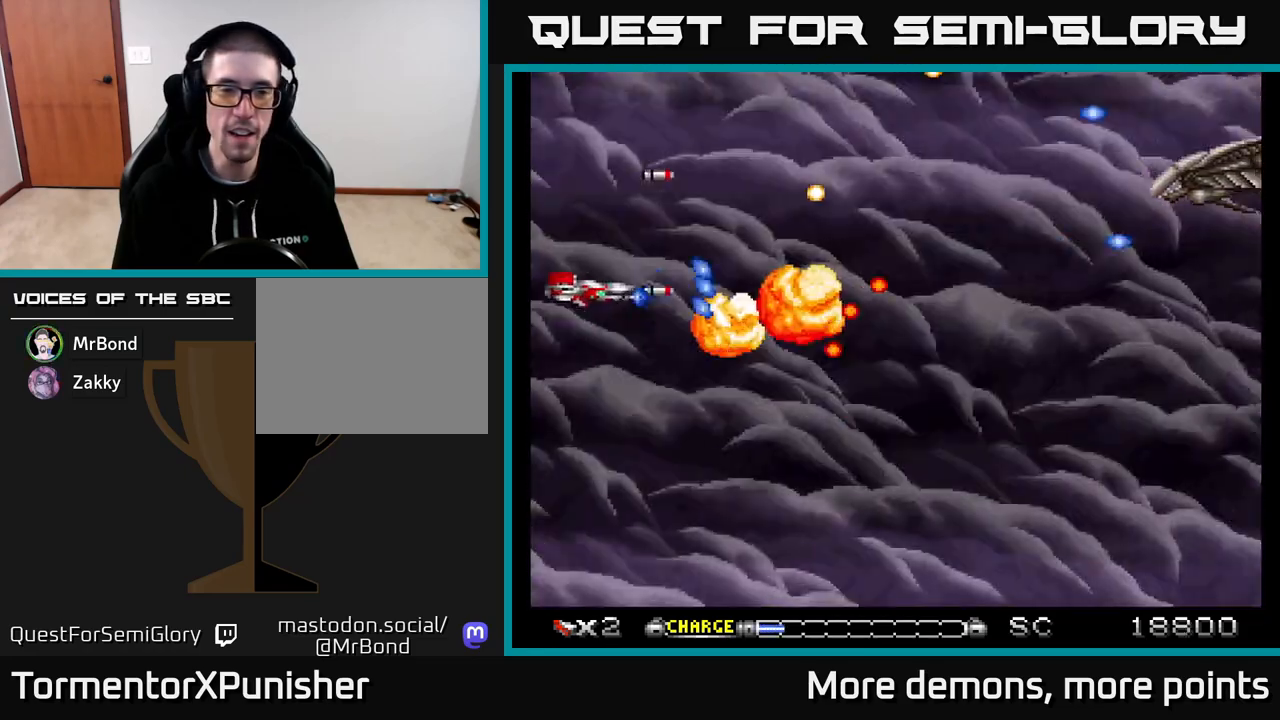
{"buttons": ["A"], "right_stick": "center", "events": [[17, "DPAD_DOWN", "up"], [117, "DPAD_UP", "down"], [150, "DPAD_LEFT", "up"], [267, "DPAD_UP", "up"]]}
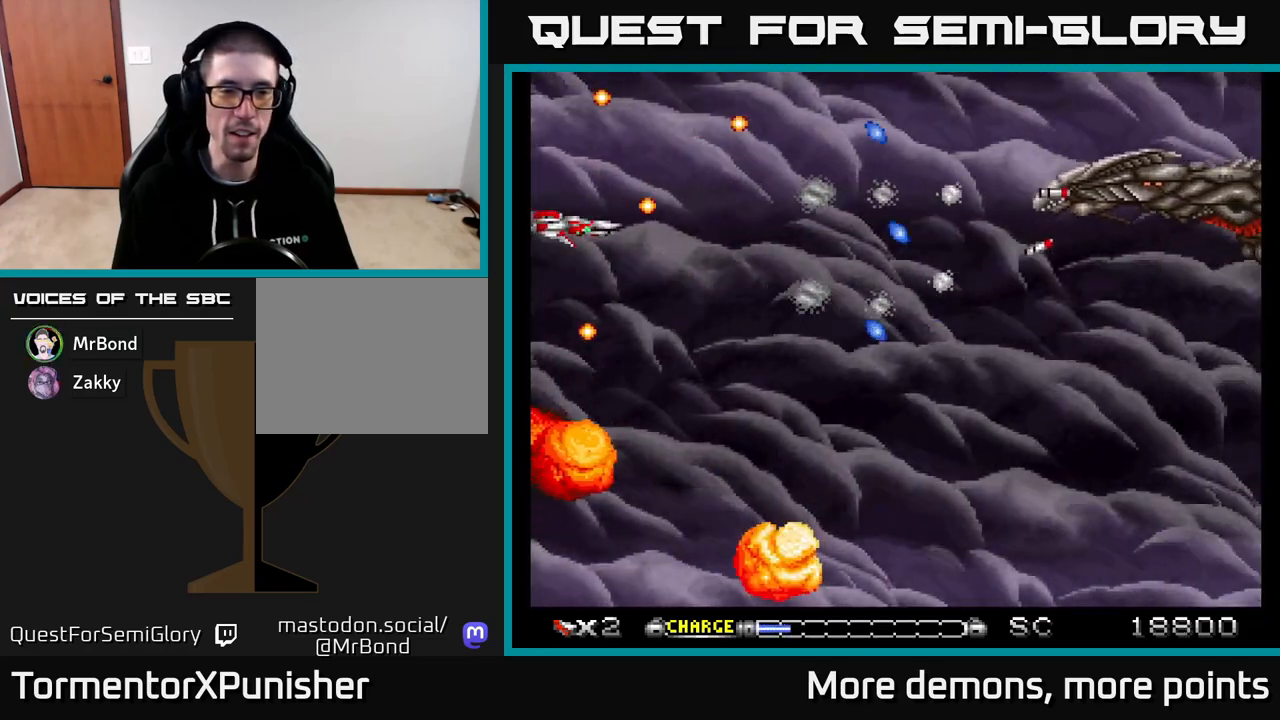
{"buttons": ["A", "DPAD_DOWN"], "right_stick": "center", "events": [[483, "DPAD_DOWN", "down"]]}
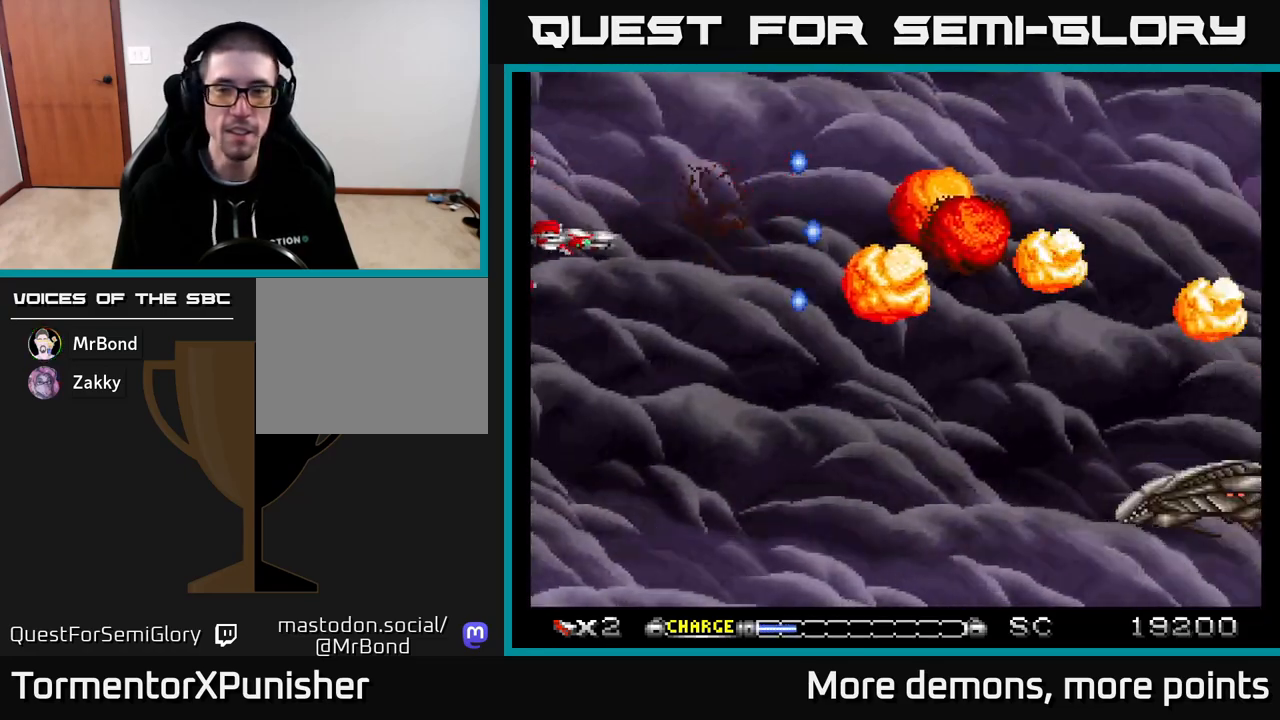
{"buttons": ["A", "DPAD_DOWN", "DPAD_RIGHT"], "right_stick": "center", "events": [[200, "DPAD_RIGHT", "down"]]}
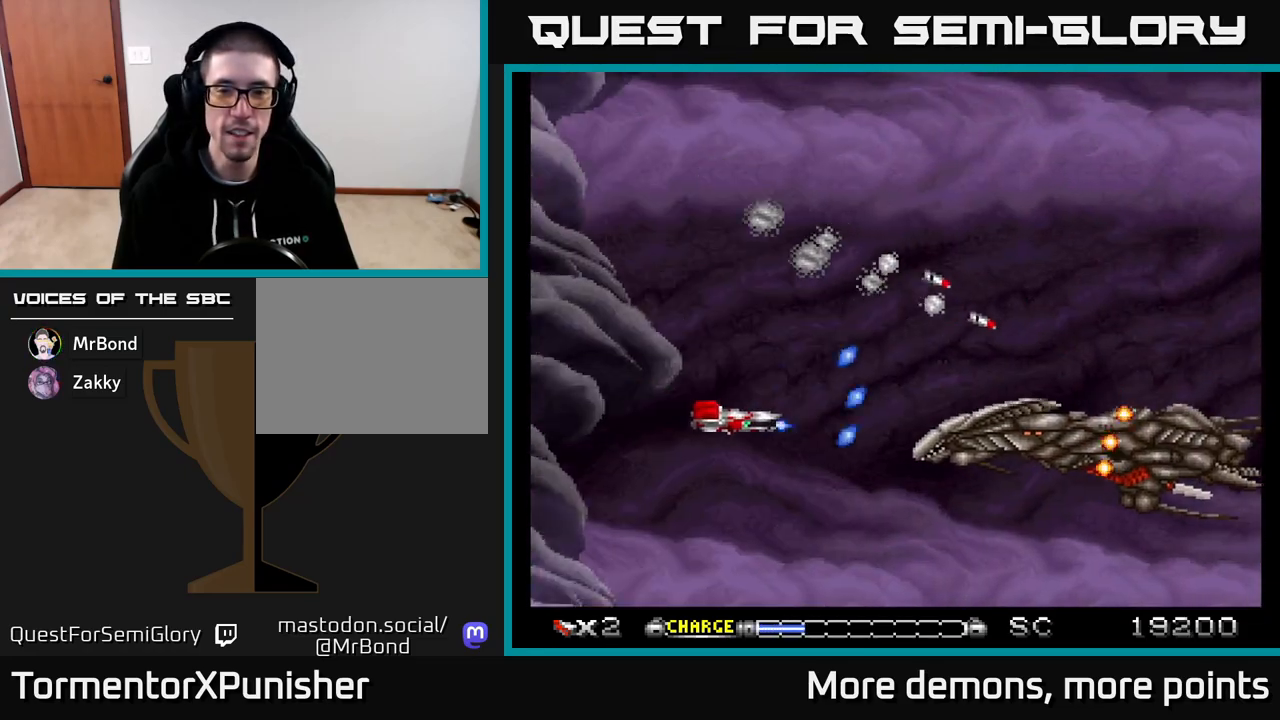
{"buttons": ["A", "DPAD_UP", "DPAD_LEFT"], "right_stick": "center", "events": [[17, "DPAD_DOWN", "up"], [67, "DPAD_RIGHT", "up"], [200, "DPAD_LEFT", "down"], [383, "DPAD_LEFT", "up"], [400, "DPAD_LEFT", "down"], [450, "DPAD_UP", "down"]]}
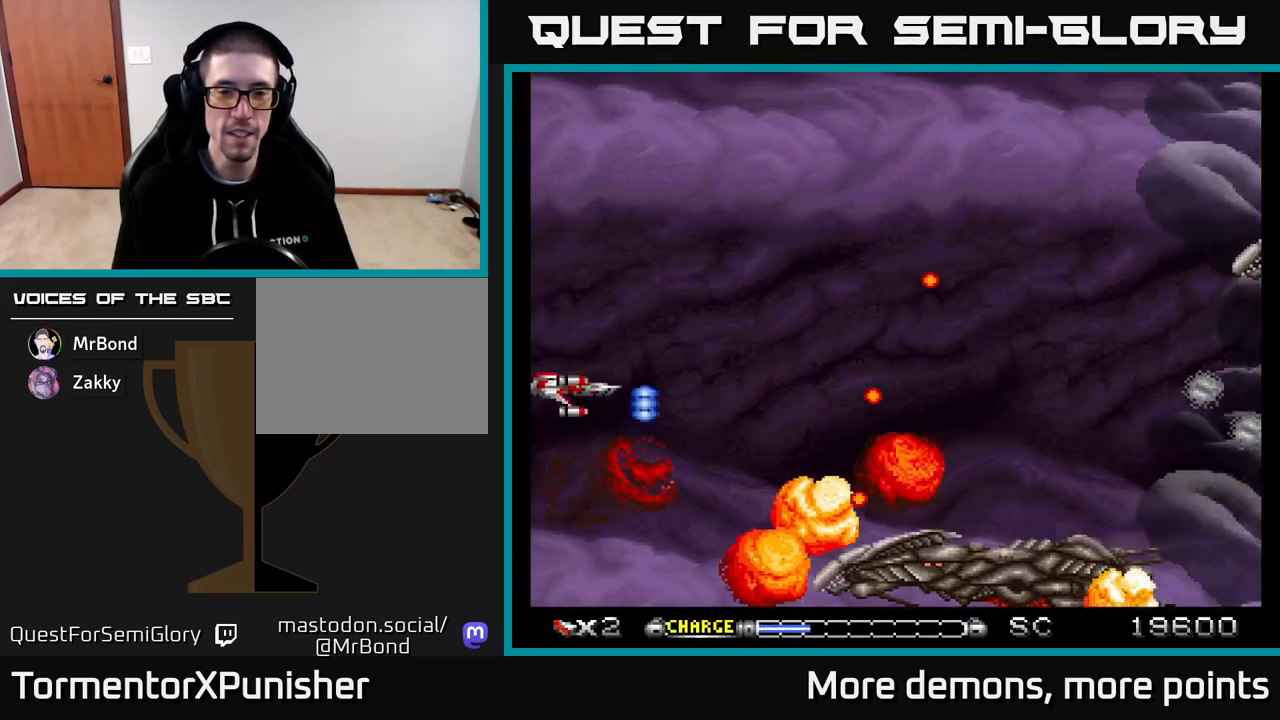
{"buttons": ["A", "DPAD_RIGHT"], "right_stick": "center", "events": [[67, "DPAD_LEFT", "up"], [117, "DPAD_UP", "up"], [217, "DPAD_DOWN", "down"], [333, "DPAD_RIGHT", "down"], [417, "DPAD_DOWN", "up"]]}
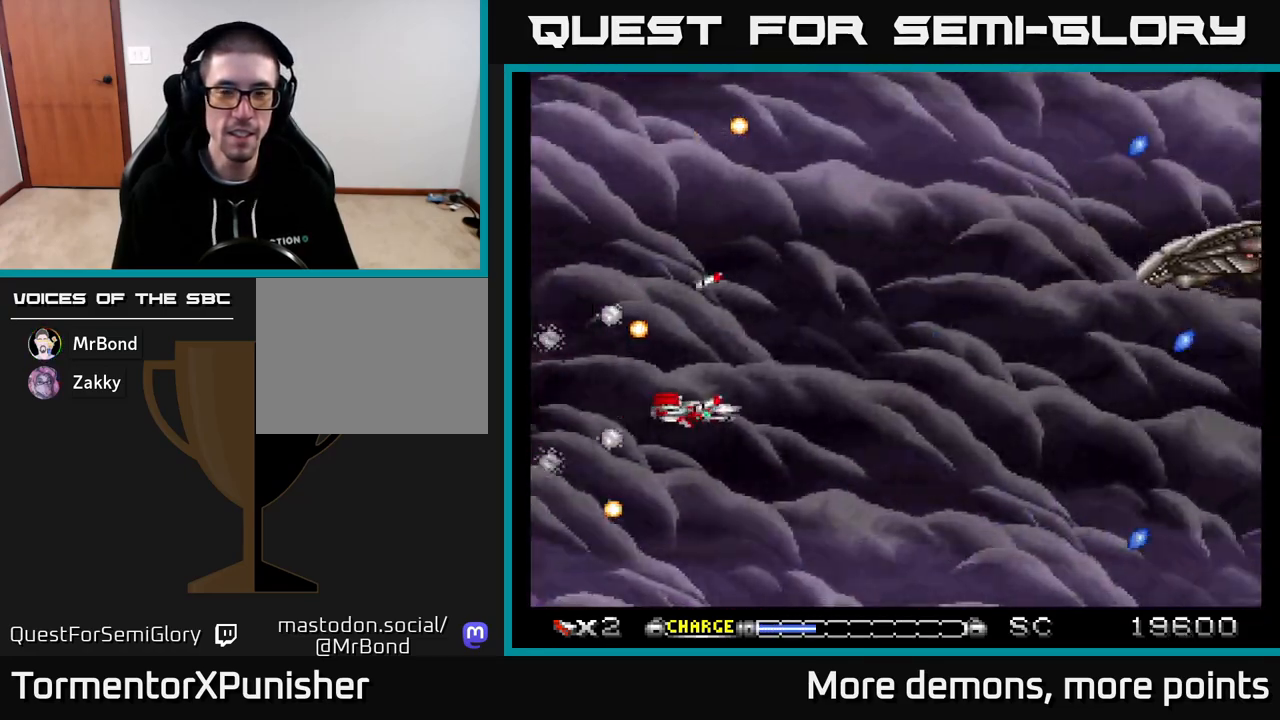
{"buttons": ["A", "DPAD_RIGHT"], "right_stick": "center", "events": [[117, "DPAD_UP", "down"], [133, "DPAD_RIGHT", "up"], [217, "DPAD_RIGHT", "down"], [433, "DPAD_UP", "up"]]}
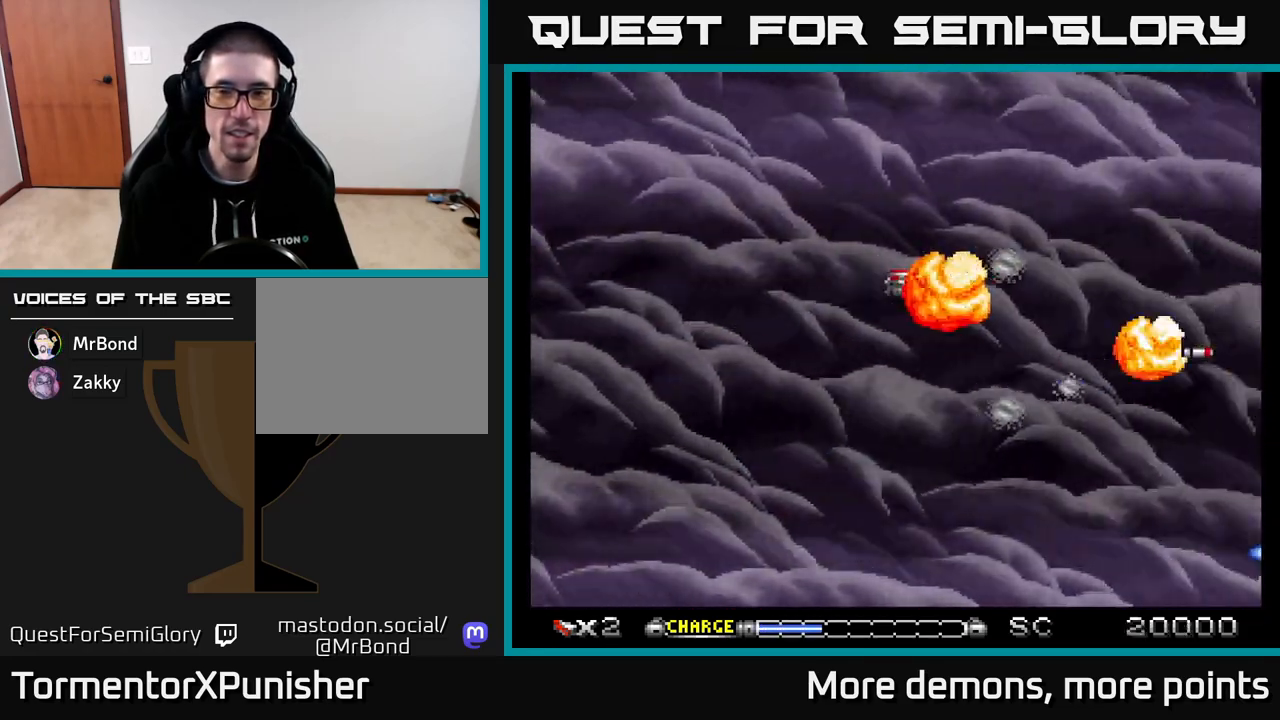
{"buttons": ["A", "DPAD_DOWN"], "right_stick": "center", "events": [[33, "DPAD_RIGHT", "up"], [200, "DPAD_LEFT", "down"], [333, "DPAD_DOWN", "down"], [333, "DPAD_LEFT", "up"]]}
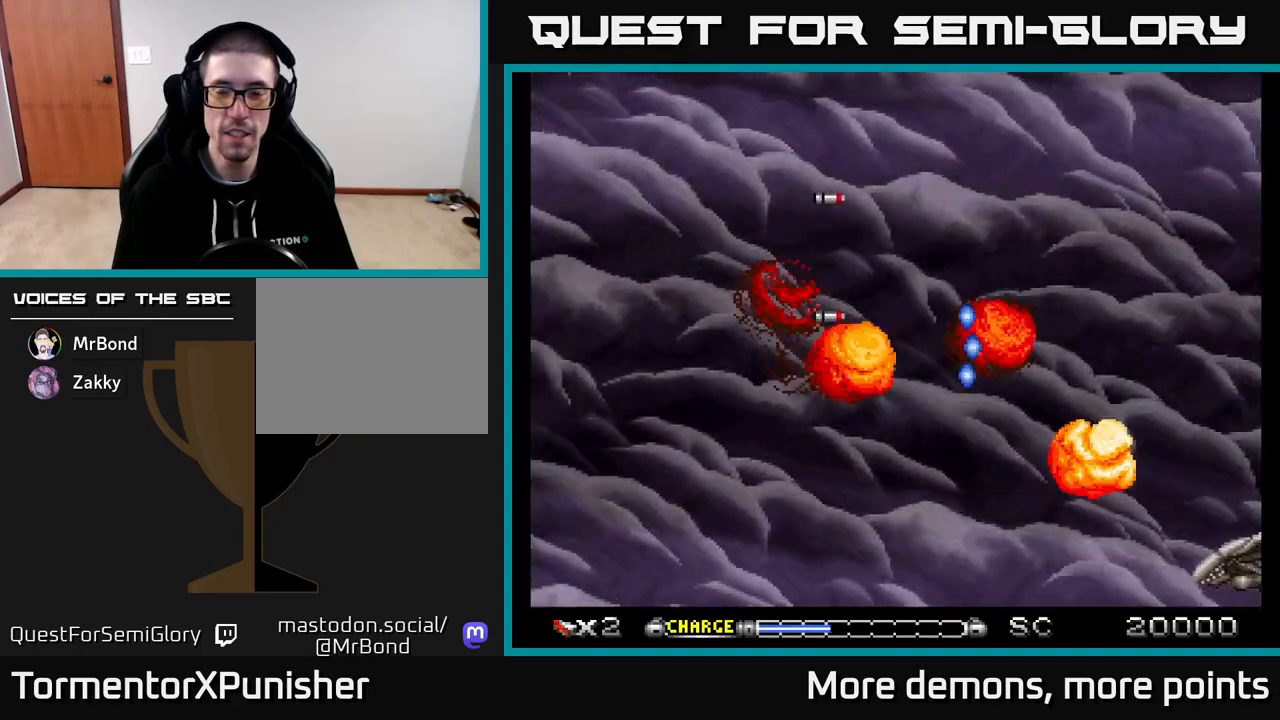
{"buttons": ["A"], "right_stick": "center", "events": [[183, "DPAD_RIGHT", "down"], [267, "DPAD_DOWN", "up"], [450, "DPAD_RIGHT", "up"]]}
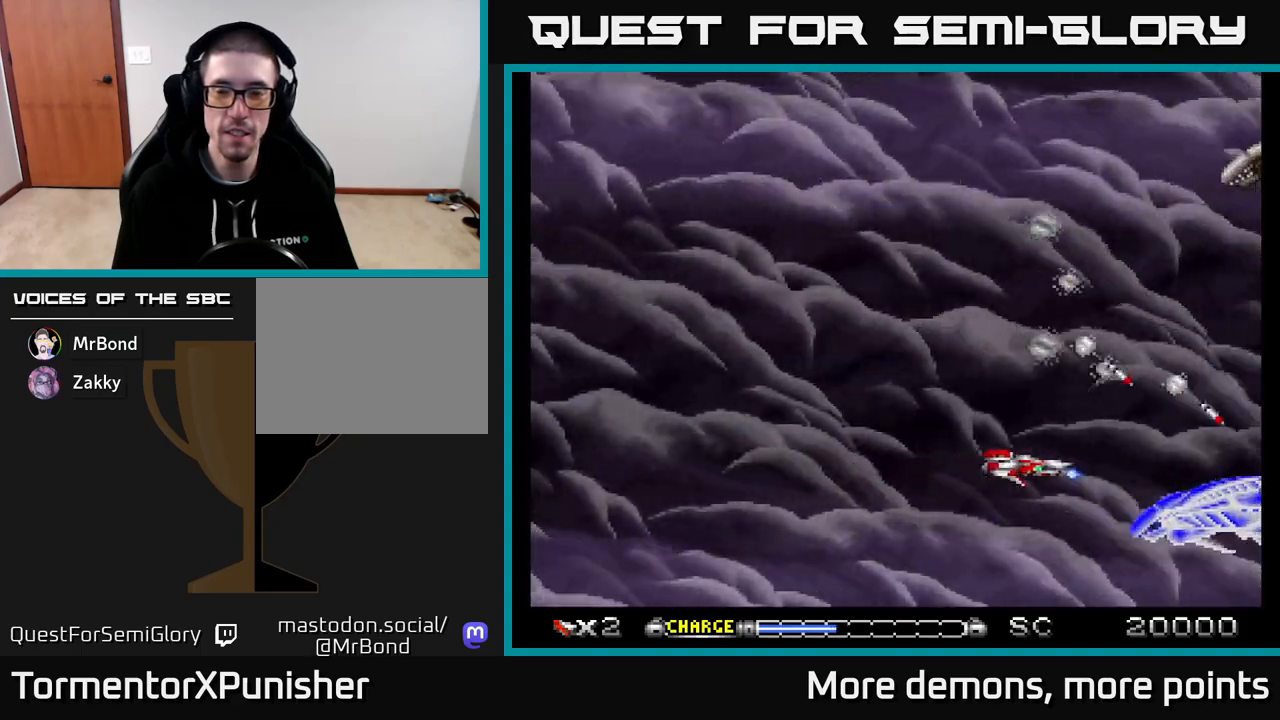
{"buttons": ["A", "DPAD_UP", "DPAD_LEFT"], "right_stick": "center", "events": [[200, "DPAD_LEFT", "down"], [317, "DPAD_UP", "down"]]}
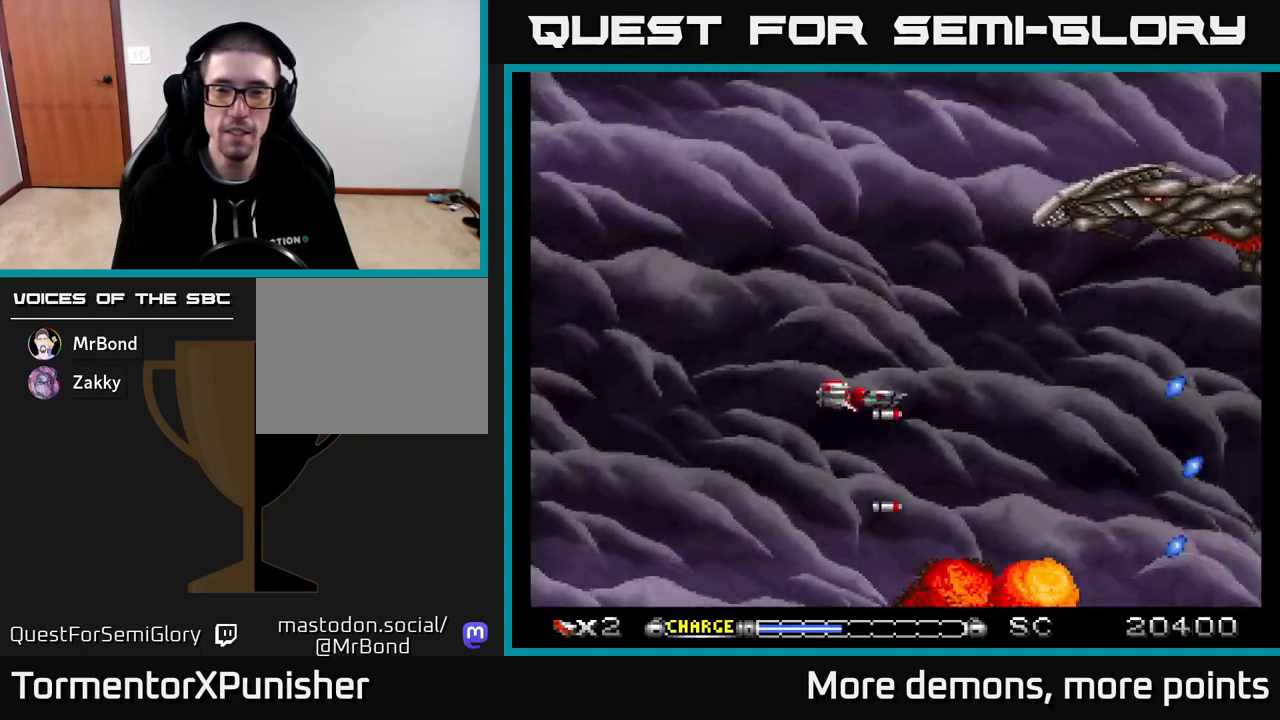
{"buttons": ["A", "DPAD_LEFT"], "right_stick": "center", "events": [[167, "DPAD_LEFT", "up"], [383, "DPAD_UP", "up"], [400, "DPAD_LEFT", "down"]]}
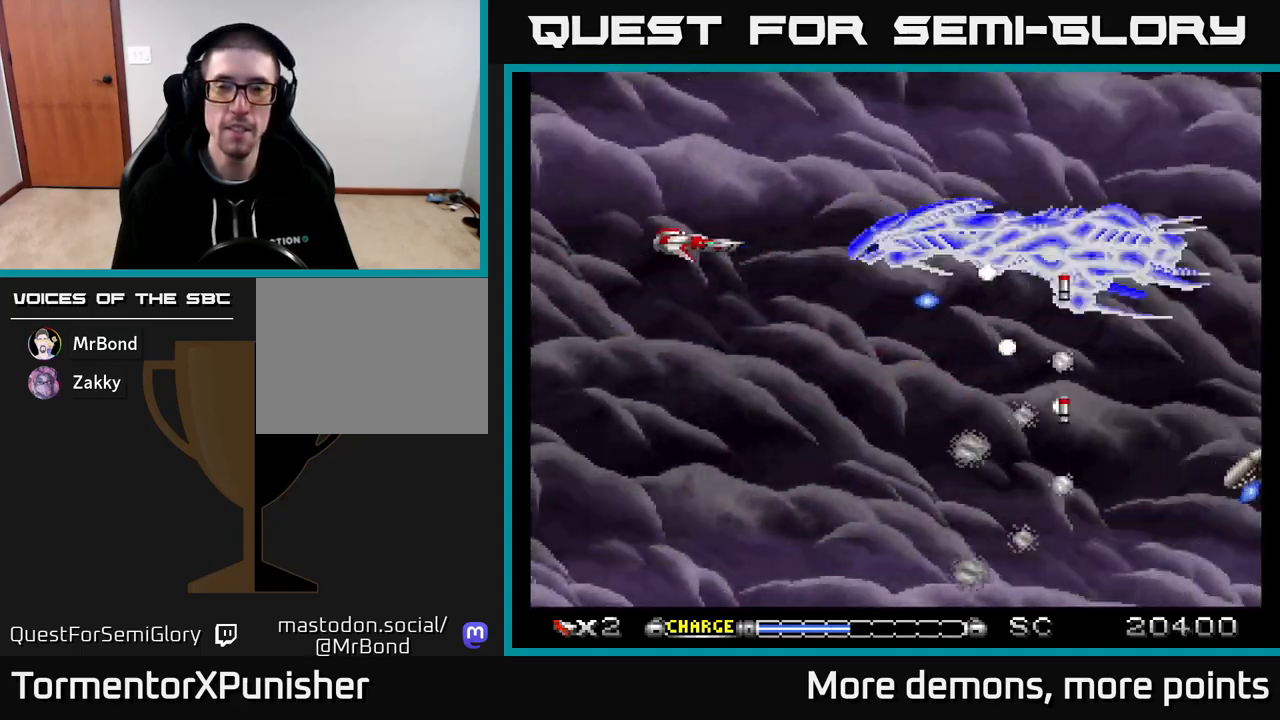
{"buttons": ["A", "DPAD_RIGHT"], "right_stick": "center", "events": [[50, "DPAD_LEFT", "up"], [283, "DPAD_LEFT", "down"], [350, "DPAD_DOWN", "down"], [383, "DPAD_LEFT", "up"], [450, "DPAD_RIGHT", "down"], [500, "DPAD_DOWN", "up"]]}
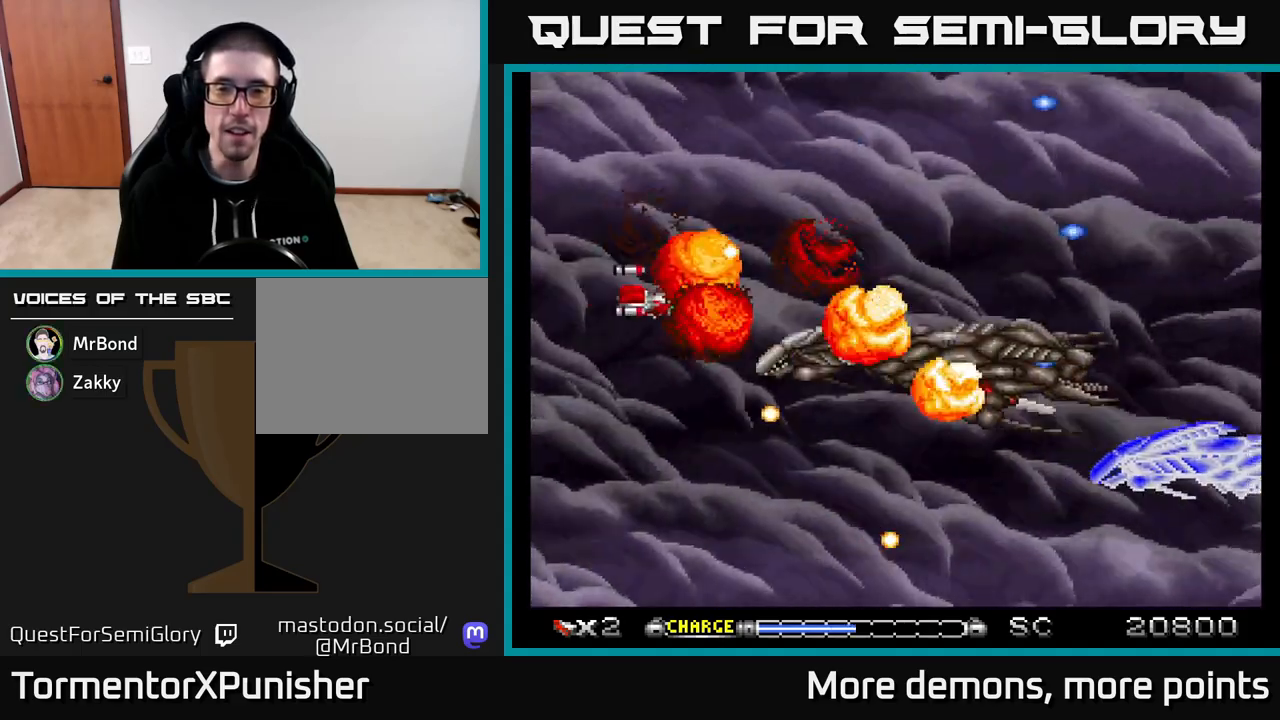
{"buttons": ["A", "DPAD_LEFT"], "right_stick": "center", "events": [[200, "DPAD_DOWN", "down"], [250, "DPAD_RIGHT", "up"], [433, "DPAD_LEFT", "down"], [500, "DPAD_DOWN", "up"]]}
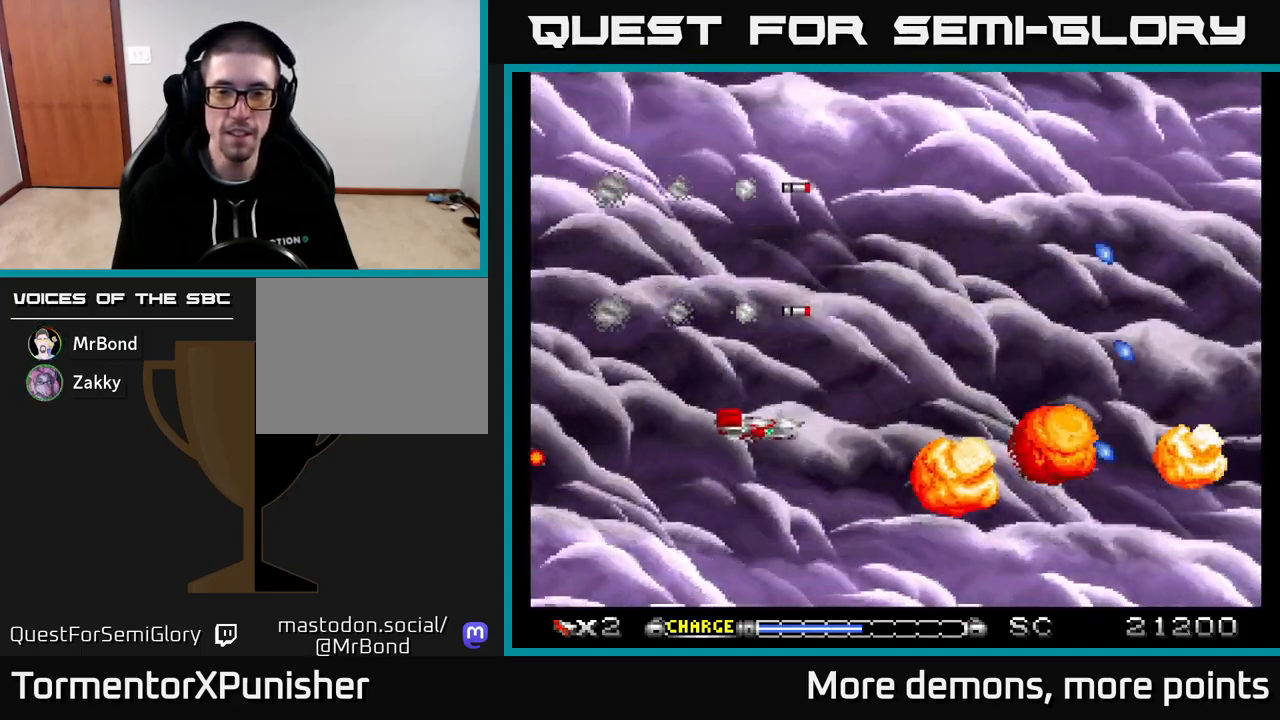
{"buttons": ["A", "DPAD_UP"], "right_stick": "center", "events": [[167, "DPAD_LEFT", "up"], [283, "DPAD_RIGHT", "down"], [300, "DPAD_RIGHT", "up"], [400, "DPAD_UP", "down"]]}
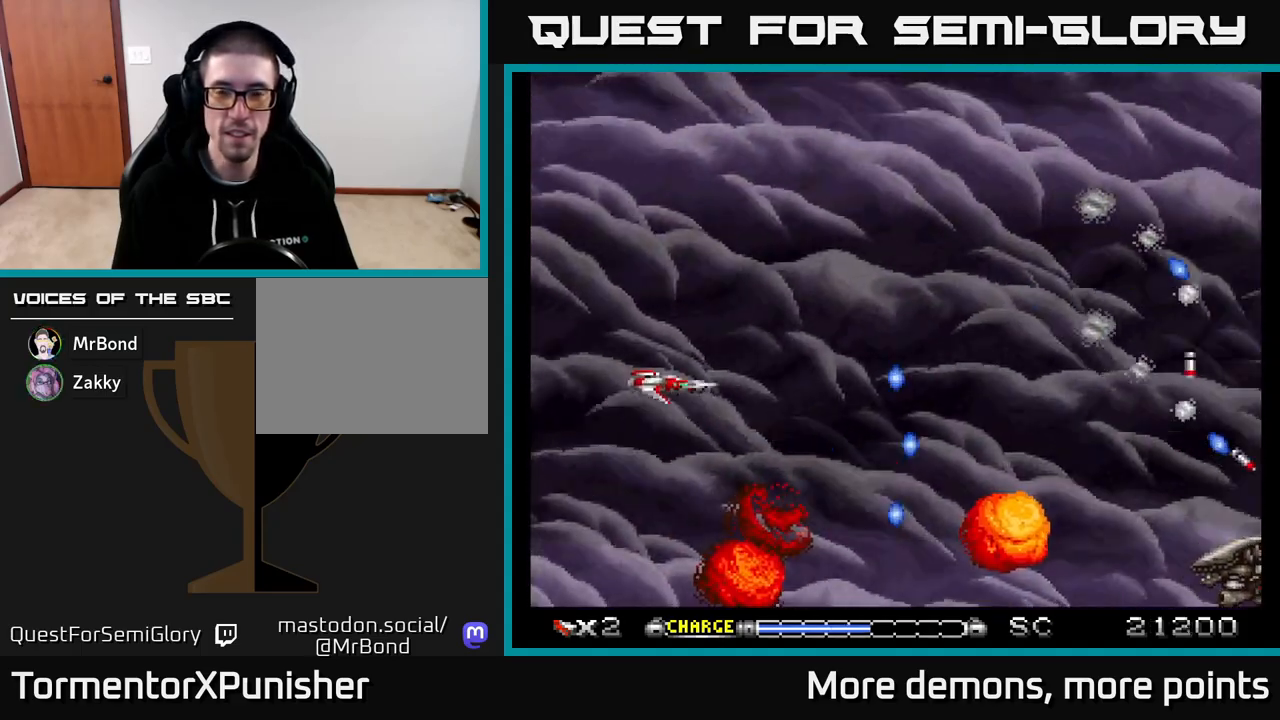
{"buttons": ["A", "DPAD_DOWN"], "right_stick": "center", "events": [[150, "DPAD_RIGHT", "down"], [200, "DPAD_UP", "up"], [300, "DPAD_DOWN", "down"], [383, "DPAD_RIGHT", "up"]]}
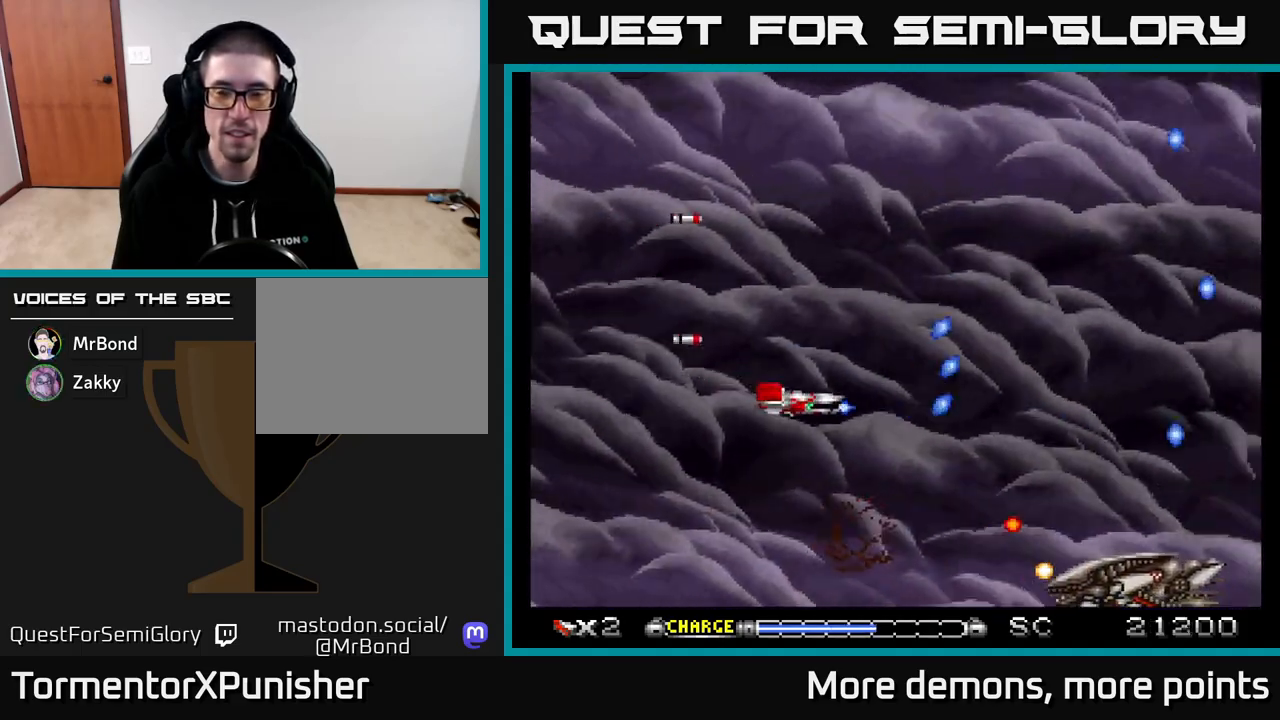
{"buttons": ["A", "DPAD_LEFT"], "right_stick": "center", "events": [[300, "DPAD_DOWN", "up"], [300, "DPAD_LEFT", "down"]]}